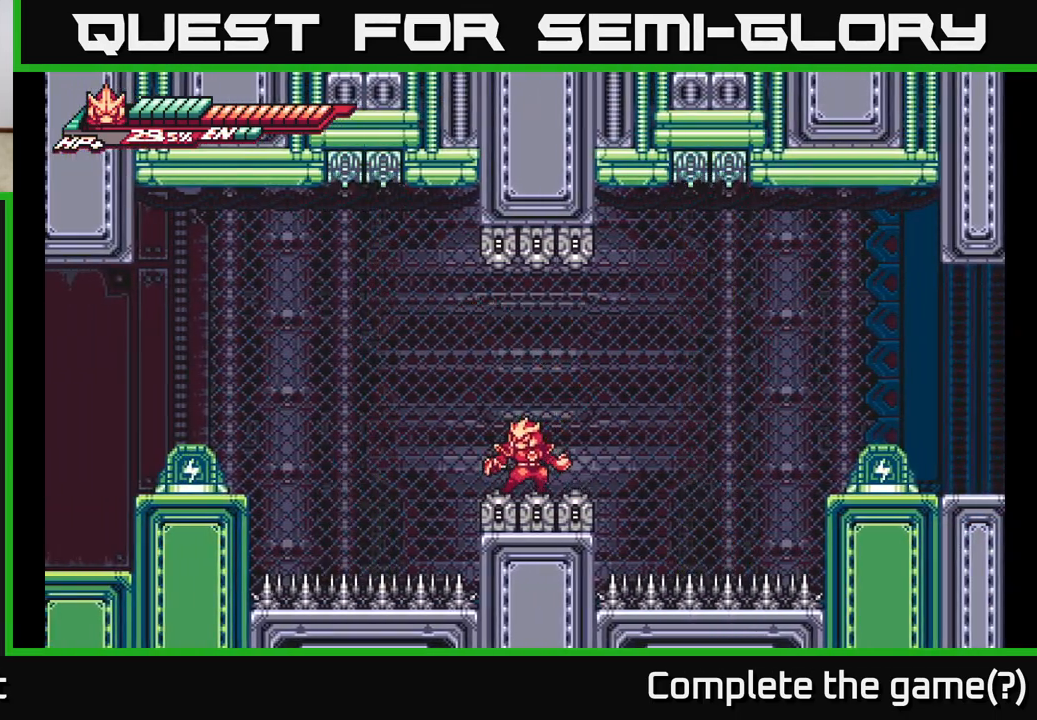
Gameplay with a controller (Xbox layout); each line is a JSON object with the inputs held at the frame after it. "events" lists button and stick changes between this image and that frame as [ms after this image, input, new state], when the widget could be followed in between.
{"buttons": ["A", "L2"], "left_stick": "left", "right_stick": "center", "events": [[67, "L2", "down"], [83, "left_stick", "left"], [167, "A", "down"]]}
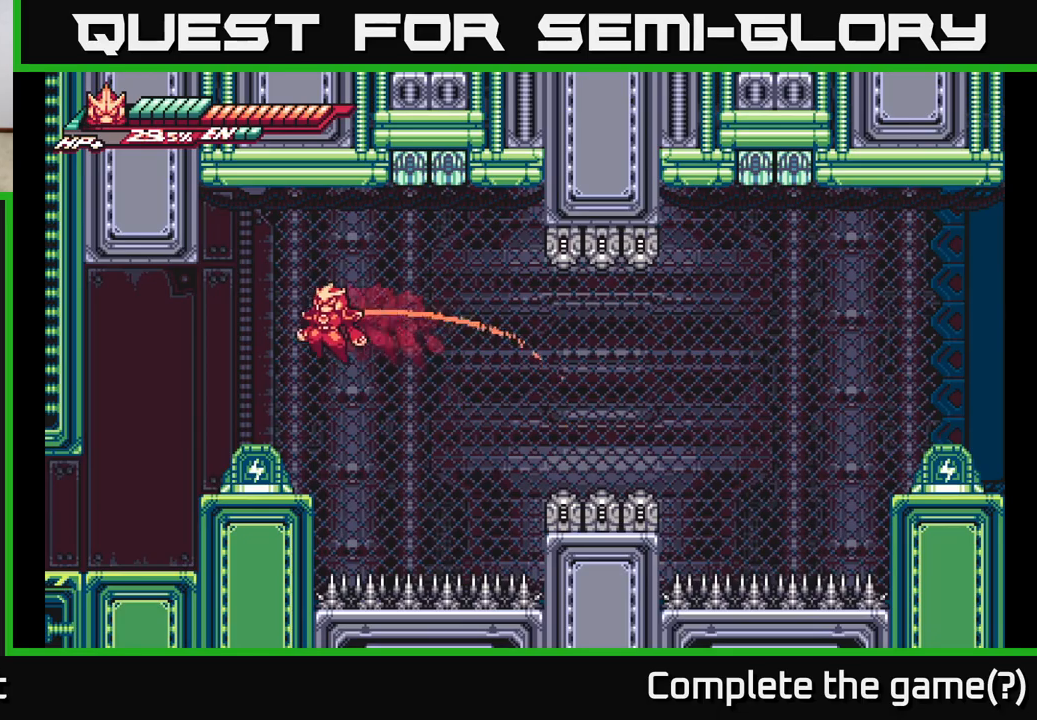
{"buttons": ["L2"], "left_stick": "left", "right_stick": "center", "events": [[17, "A", "up"], [83, "L2", "up"], [383, "L2", "down"]]}
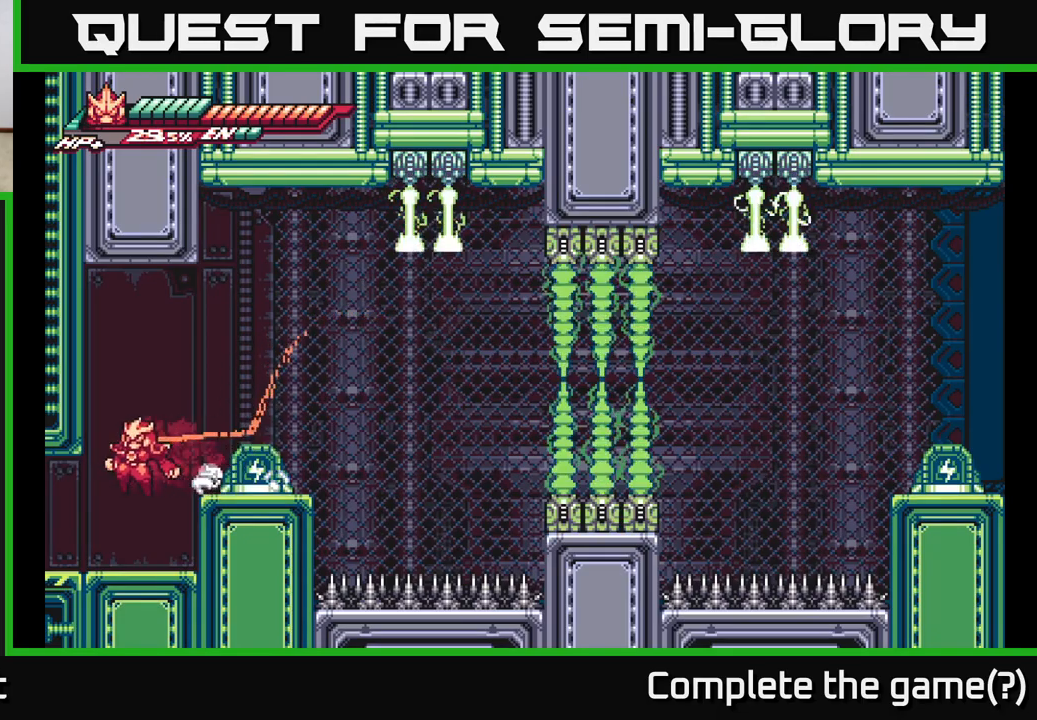
{"buttons": ["L2"], "left_stick": "left", "right_stick": "center", "events": [[167, "L2", "up"], [233, "L2", "down"]]}
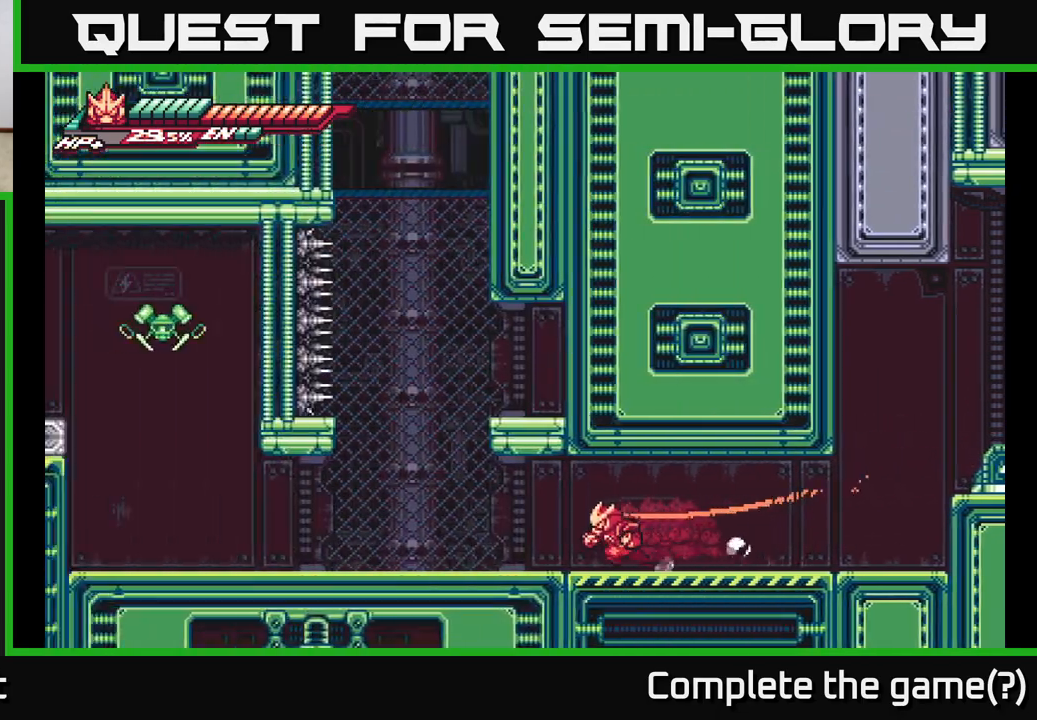
{"buttons": [], "left_stick": "left", "right_stick": "center", "events": [[83, "A", "down"], [250, "A", "up"], [300, "L2", "up"]]}
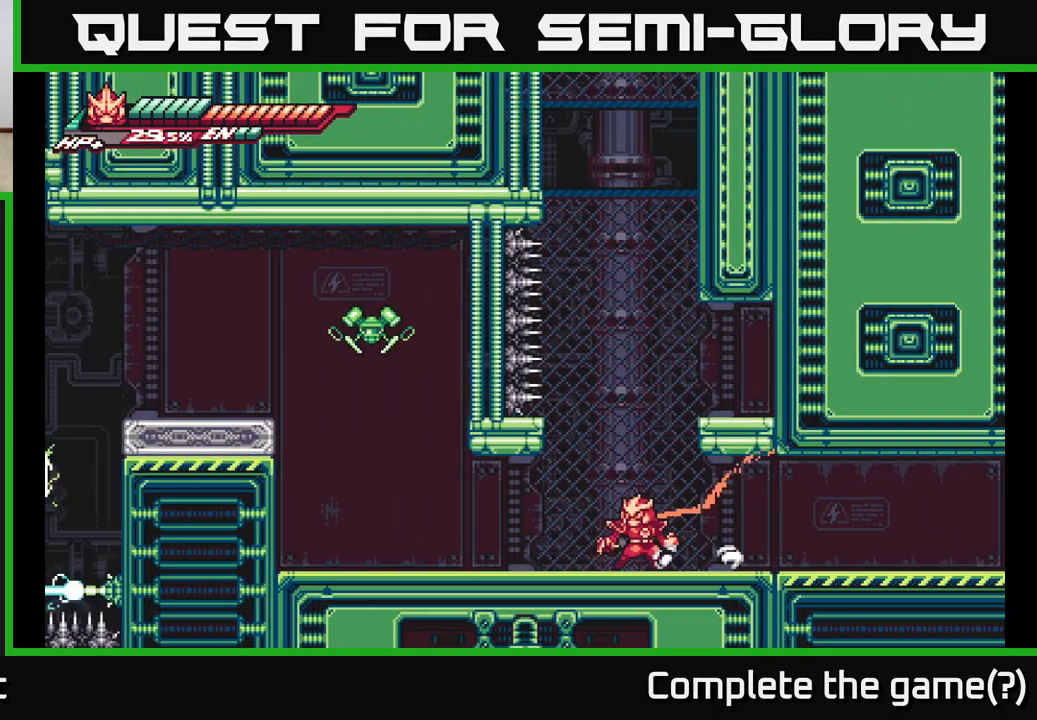
{"buttons": ["A"], "left_stick": "right", "right_stick": "center", "events": [[17, "left_stick", "center"], [183, "A", "down"], [217, "L2", "down"], [317, "L2", "up"], [417, "A", "up"], [450, "A", "down"], [467, "left_stick", "right"]]}
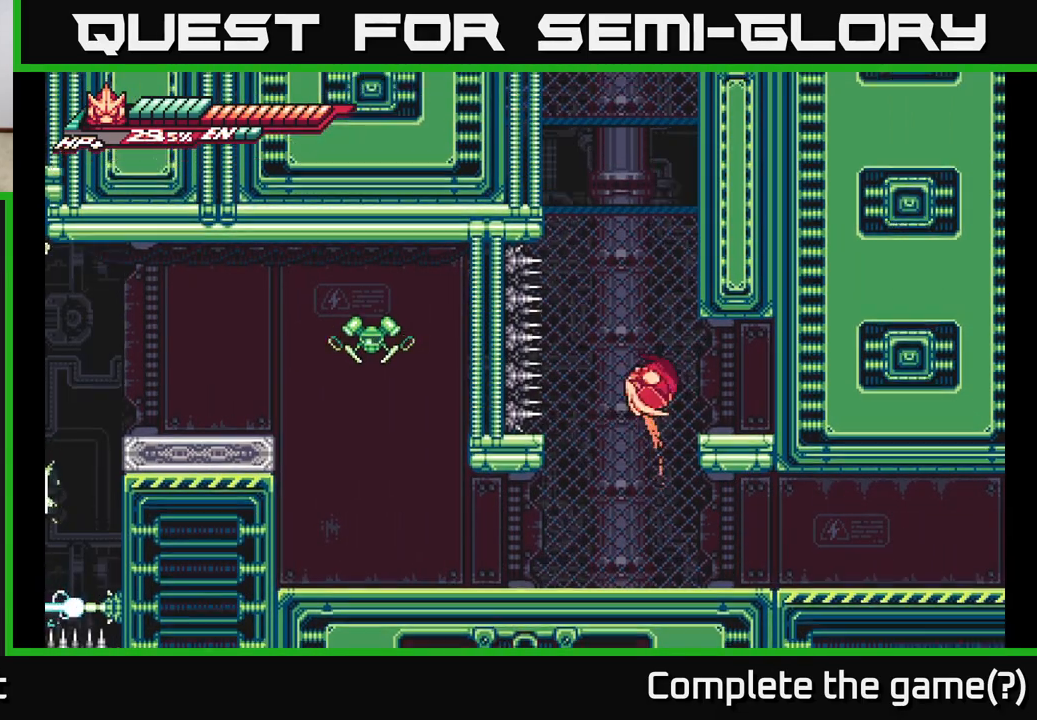
{"buttons": ["A", "L2"], "left_stick": "left", "right_stick": "center", "events": [[83, "A", "up"], [350, "L2", "down"], [350, "left_stick", "left"], [450, "A", "down"]]}
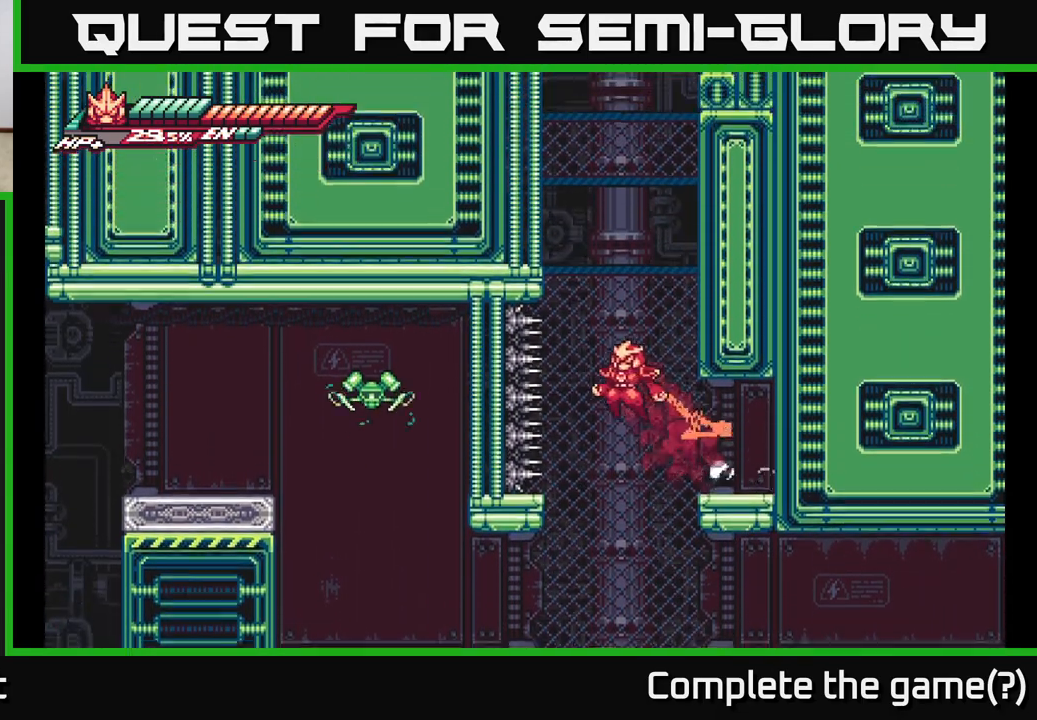
{"buttons": ["L2"], "left_stick": "right", "right_stick": "center", "events": [[100, "left_stick", "right"], [200, "A", "up"], [267, "A", "down"], [450, "A", "up"]]}
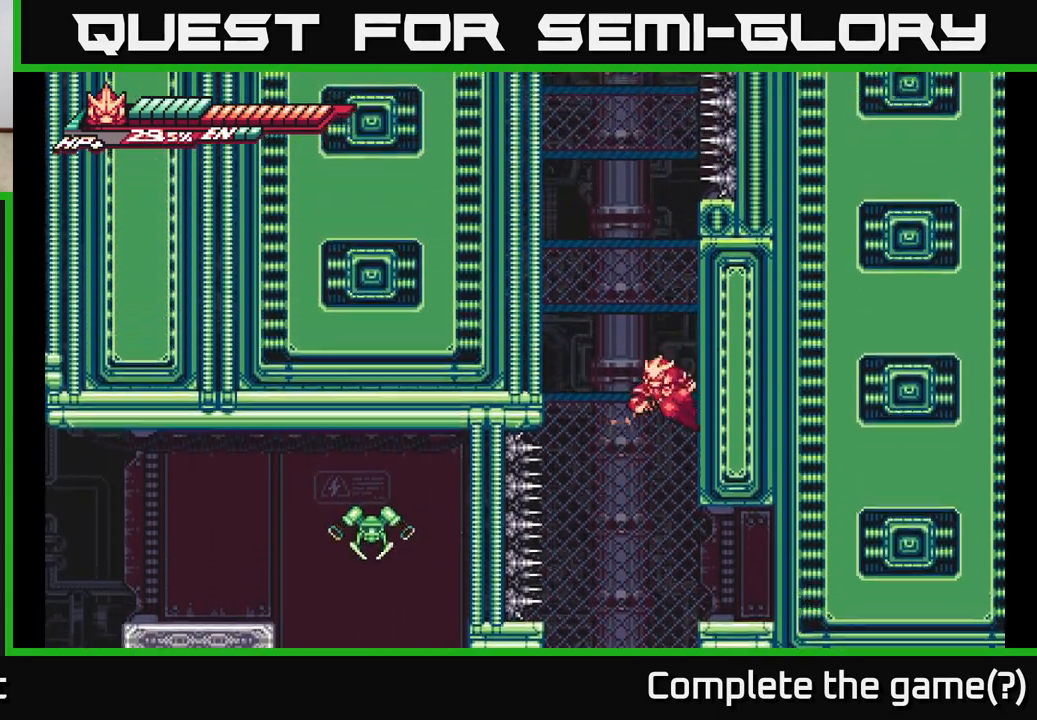
{"buttons": ["A"], "left_stick": "left", "right_stick": "center", "events": [[33, "A", "down"], [83, "left_stick", "left"], [283, "L2", "up"], [350, "A", "up"], [400, "A", "down"]]}
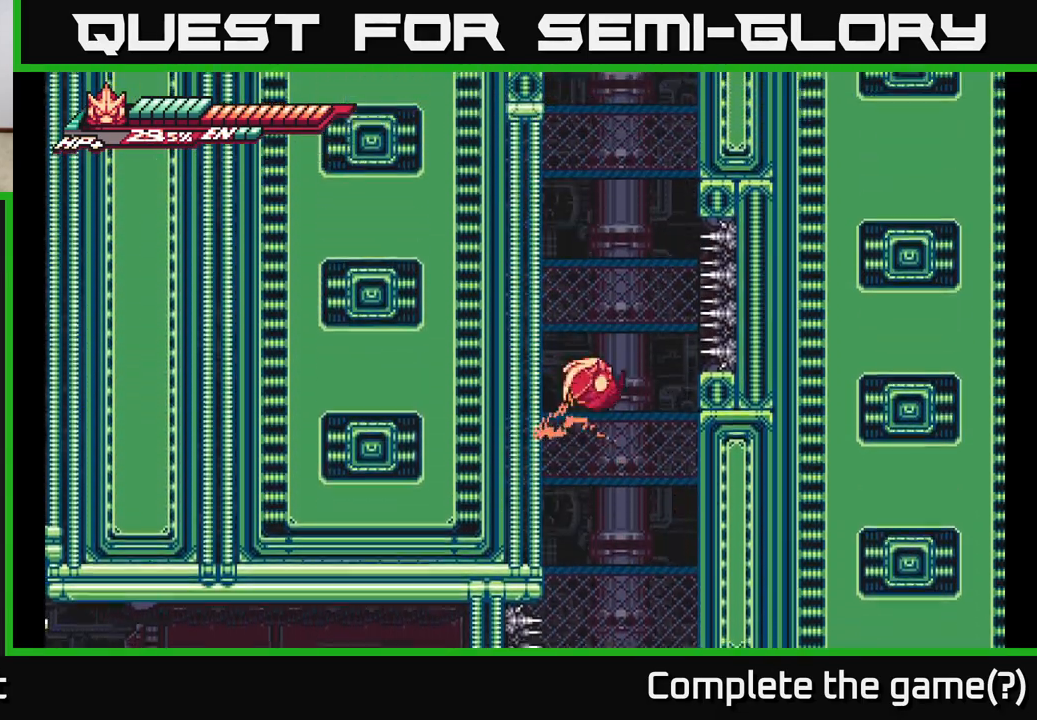
{"buttons": ["A"], "left_stick": "left", "right_stick": "center", "events": [[133, "A", "up"], [200, "A", "down"], [400, "A", "up"], [467, "A", "down"]]}
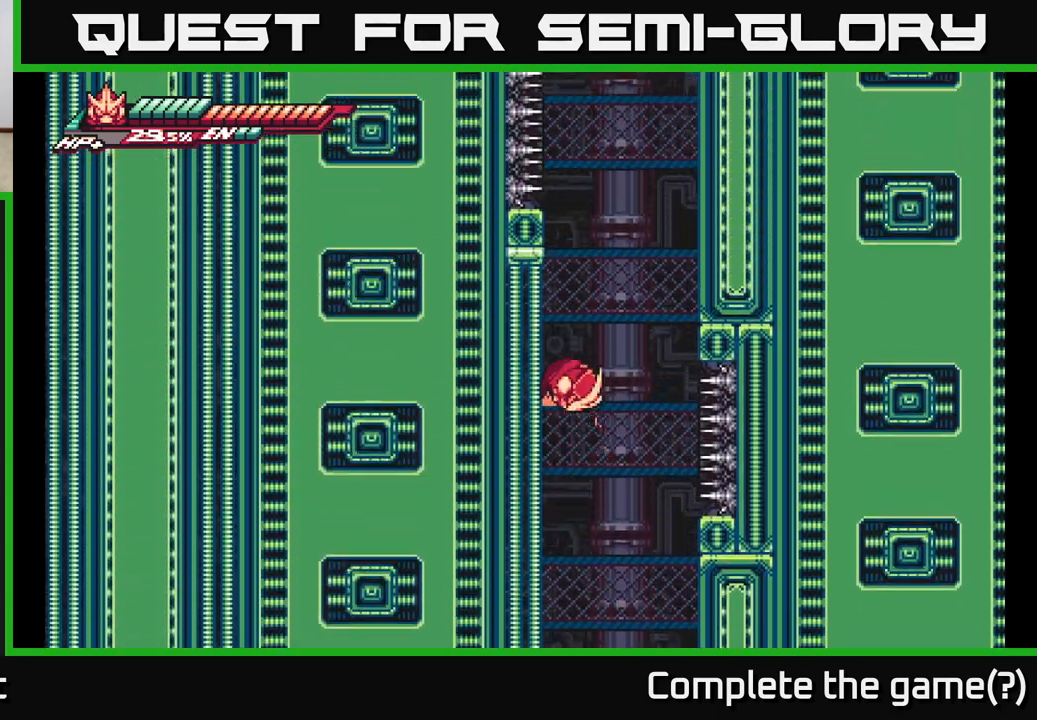
{"buttons": [], "left_stick": "left", "right_stick": "center", "events": [[183, "A", "up"], [283, "A", "down"], [467, "A", "up"]]}
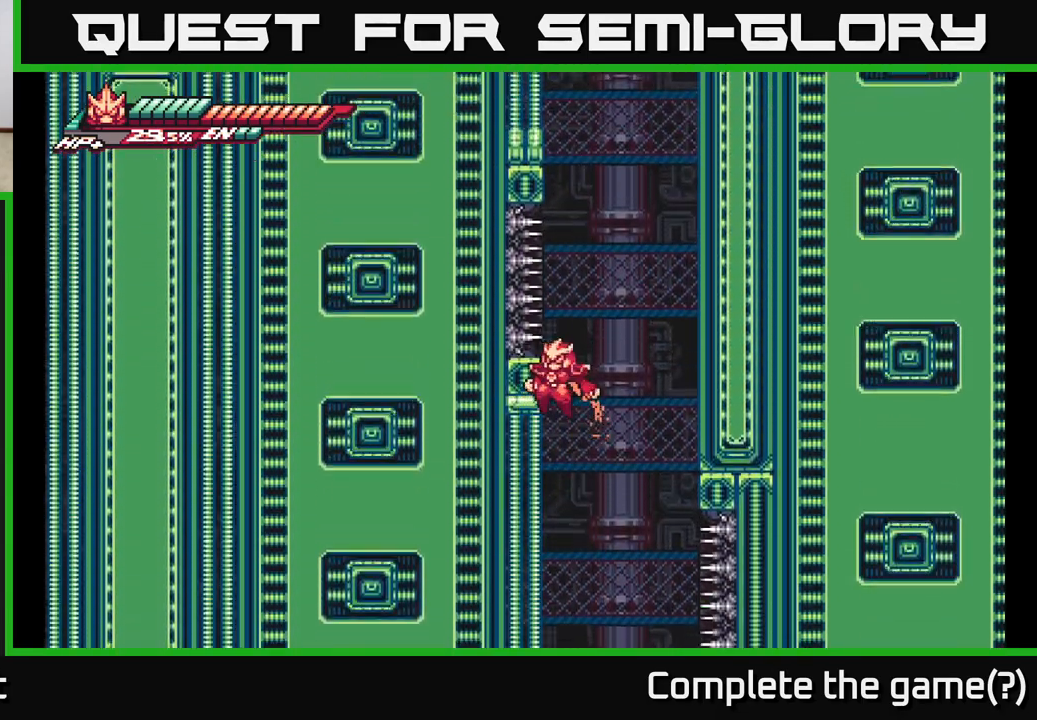
{"buttons": ["A"], "left_stick": "right", "right_stick": "center", "events": [[133, "A", "down"], [133, "L2", "down"], [183, "left_stick", "right"], [417, "A", "up"], [467, "L2", "up"], [483, "A", "down"]]}
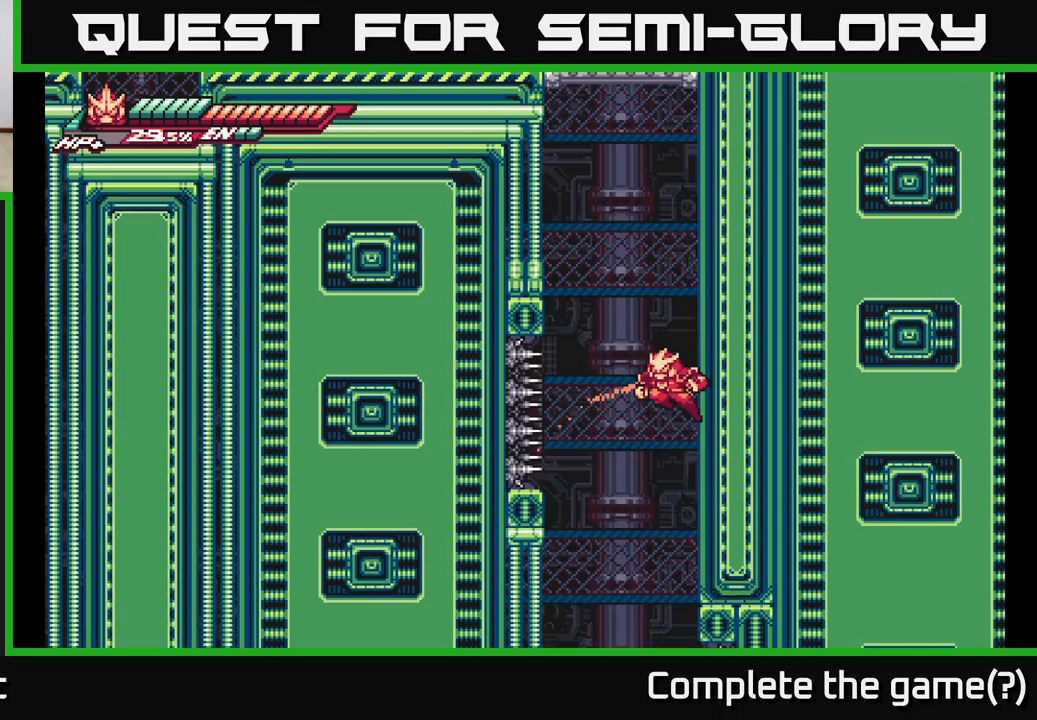
{"buttons": [], "left_stick": "right", "right_stick": "center", "events": [[200, "A", "up"], [267, "A", "down"], [467, "A", "up"]]}
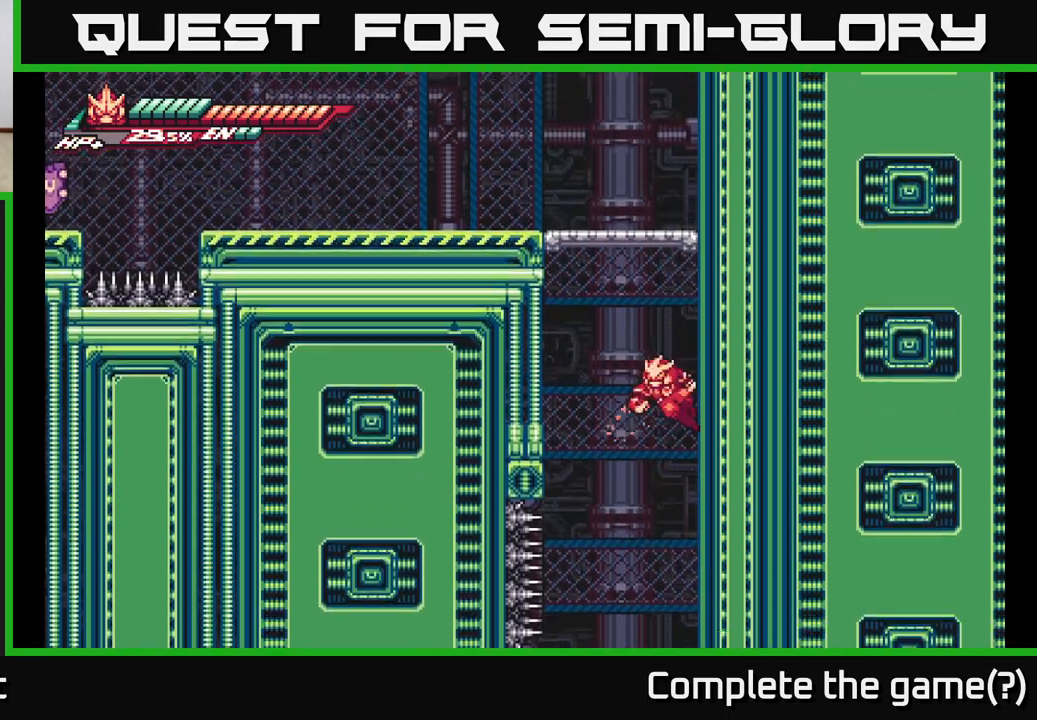
{"buttons": ["A", "L2"], "left_stick": "left", "right_stick": "center", "events": [[33, "A", "down"], [250, "A", "up"], [350, "A", "down"], [367, "L2", "down"], [367, "left_stick", "left"]]}
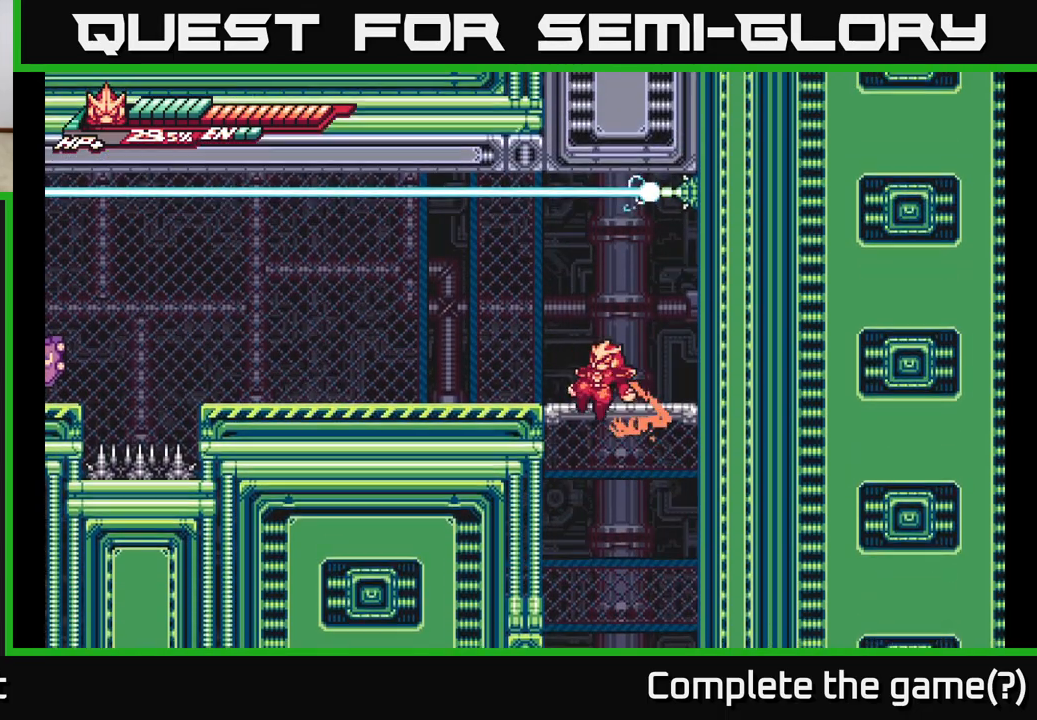
{"buttons": ["A", "L2"], "left_stick": "left", "right_stick": "center", "events": [[67, "A", "up"], [117, "A", "down"], [250, "A", "up"], [267, "L2", "up"], [367, "L2", "down"], [417, "A", "down"]]}
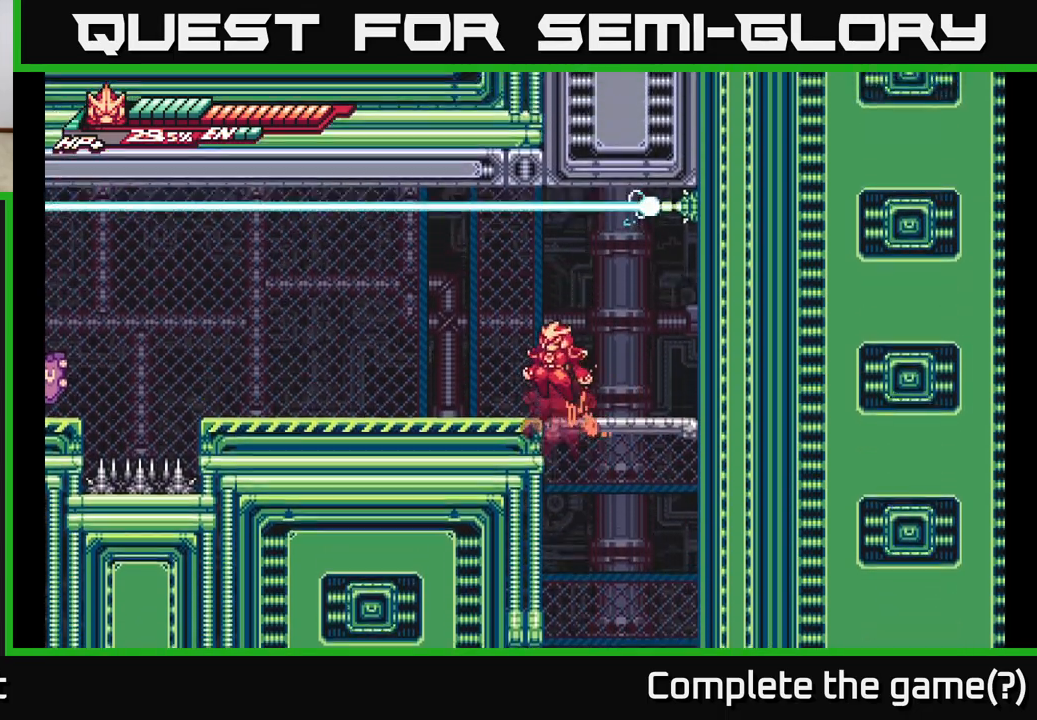
{"buttons": ["L2"], "left_stick": "left", "right_stick": "center", "events": [[100, "L2", "up"], [117, "A", "up"], [350, "L2", "down"]]}
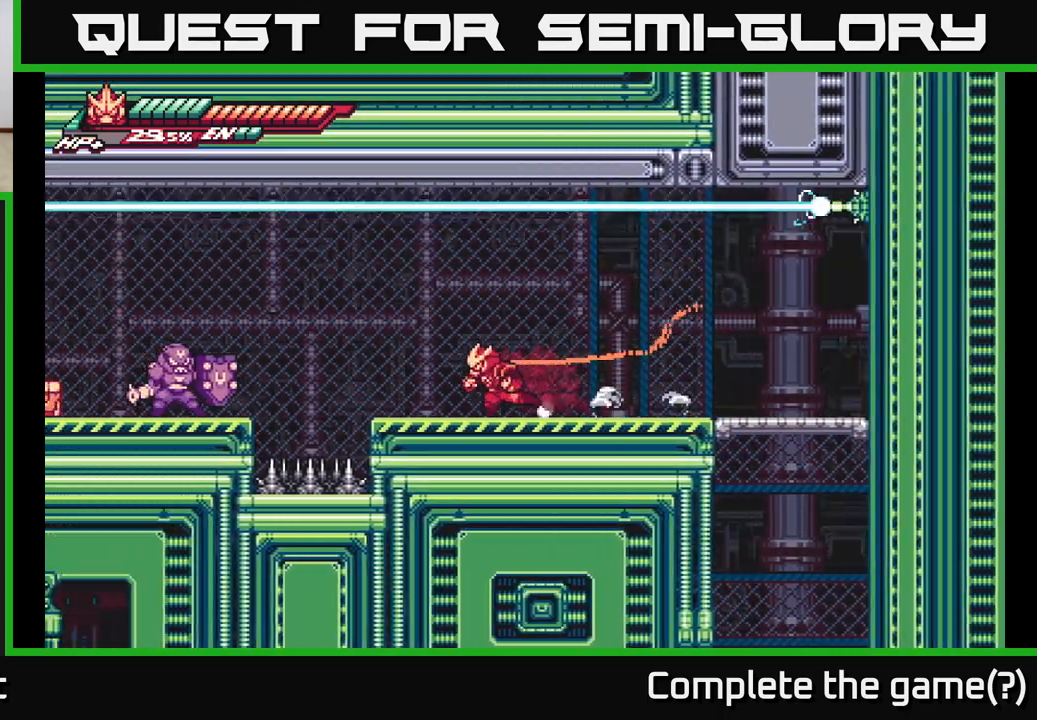
{"buttons": ["A", "X", "L2"], "left_stick": "left", "right_stick": "center", "events": [[200, "A", "down"], [283, "A", "up"], [450, "X", "down"], [500, "A", "down"]]}
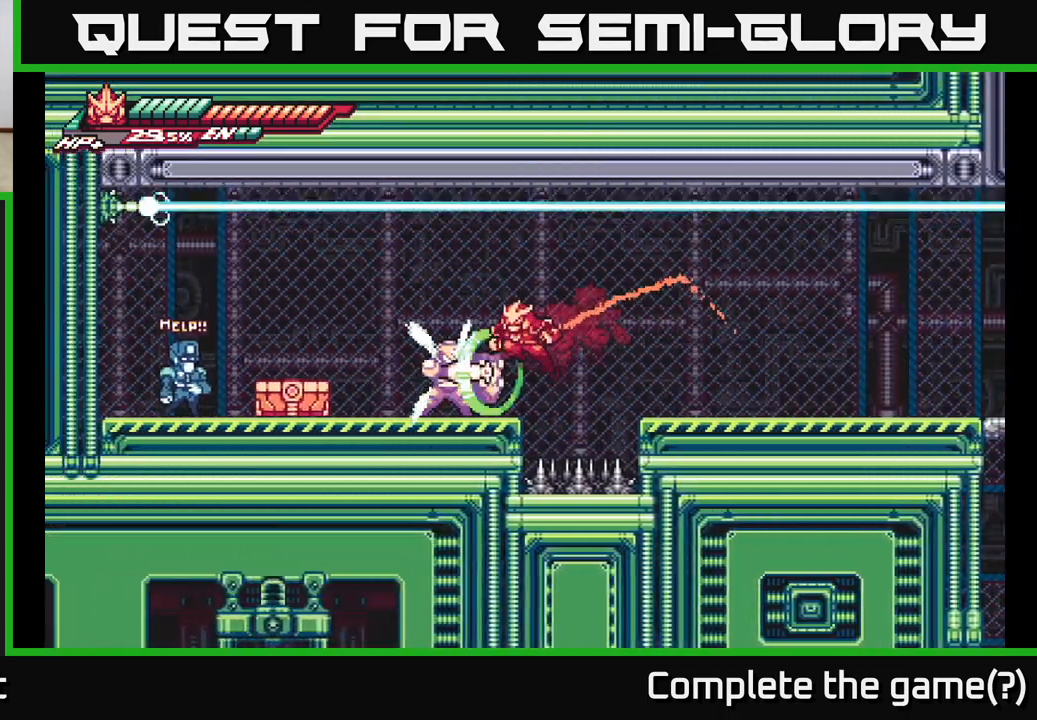
{"buttons": [], "left_stick": "left", "right_stick": "center", "events": [[50, "X", "up"], [233, "A", "up"], [433, "L2", "up"]]}
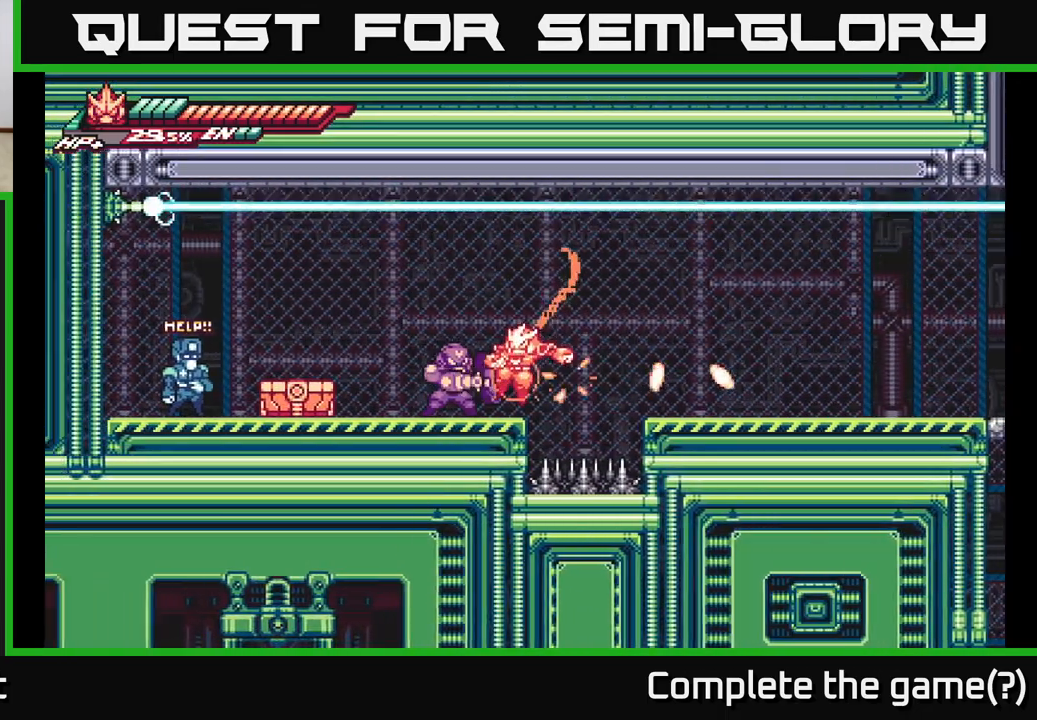
{"buttons": [], "left_stick": "center", "right_stick": "center", "events": [[33, "L2", "down"], [50, "A", "down"], [83, "X", "down"], [117, "A", "up"], [200, "L2", "up"], [200, "X", "up"], [283, "X", "down"], [383, "X", "up"], [450, "left_stick", "center"]]}
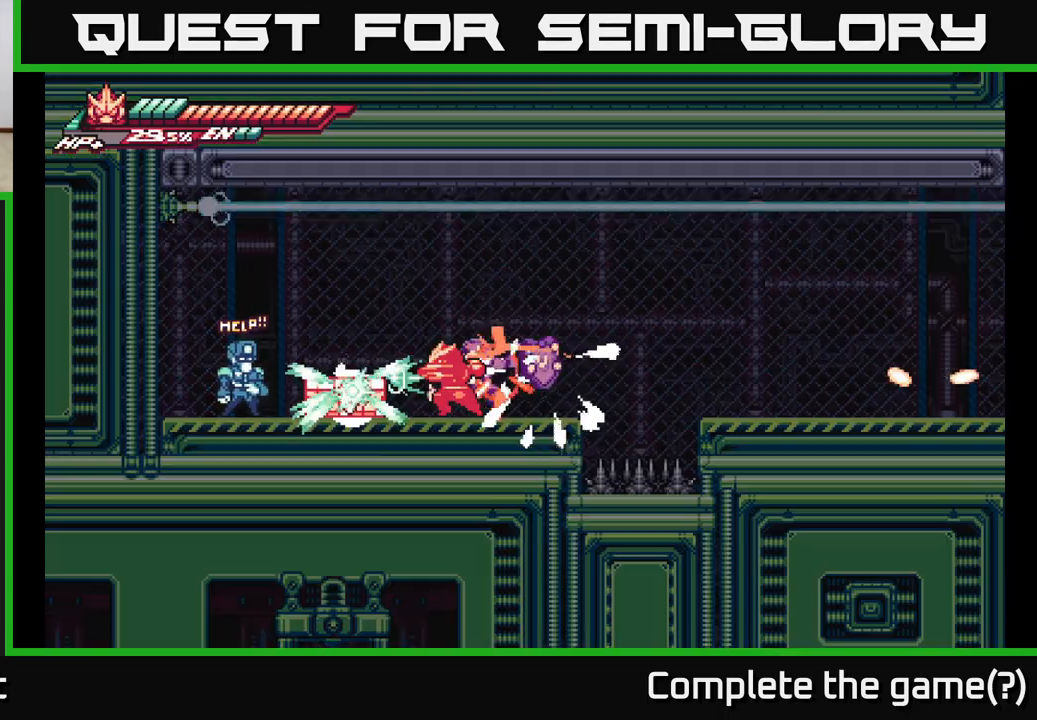
{"buttons": ["X"], "left_stick": "right", "right_stick": "center", "events": [[17, "X", "down"], [117, "X", "up"], [117, "left_stick", "left"], [383, "left_stick", "right"], [450, "X", "down"]]}
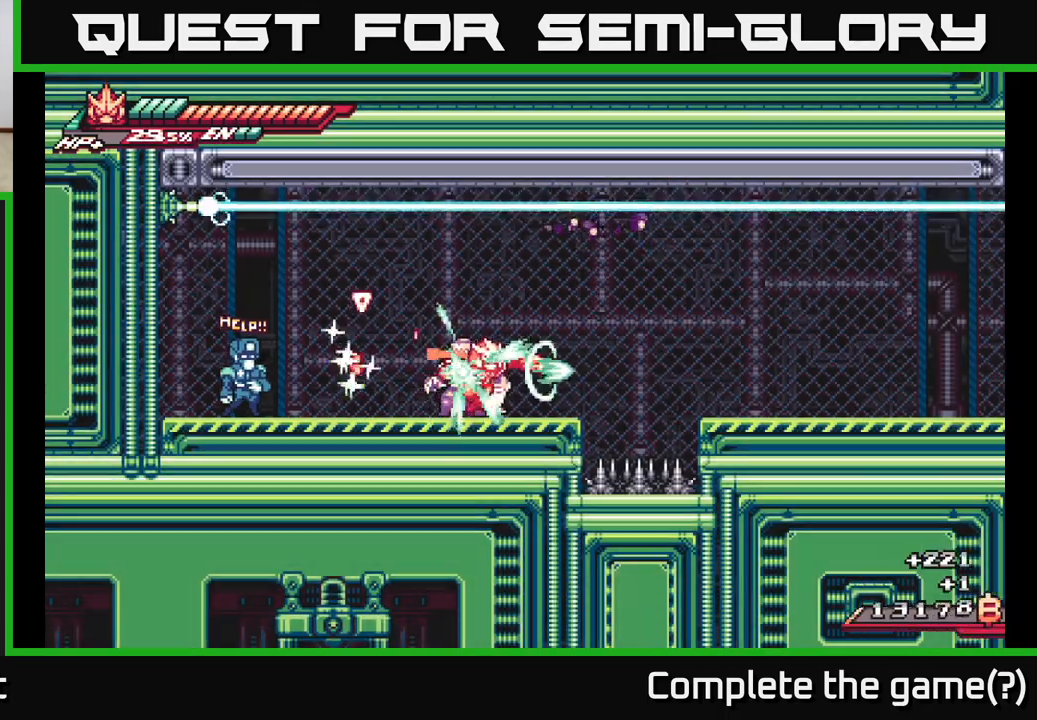
{"buttons": ["X"], "left_stick": "left", "right_stick": "center", "events": [[67, "X", "up"], [100, "left_stick", "center"], [133, "X", "down"], [250, "left_stick", "left"], [283, "X", "up"], [317, "X", "down"], [433, "X", "up"], [500, "X", "down"]]}
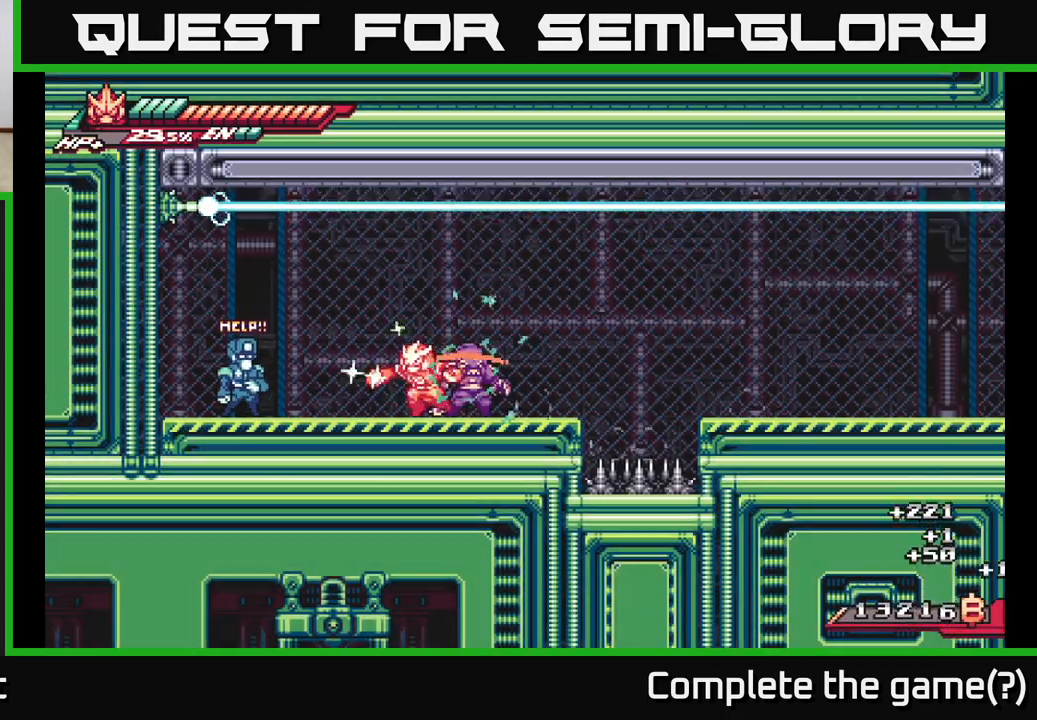
{"buttons": ["R2"], "left_stick": "right", "right_stick": "center", "events": [[117, "X", "up"], [183, "X", "down"], [267, "X", "up"], [333, "left_stick", "right"], [450, "R2", "down"]]}
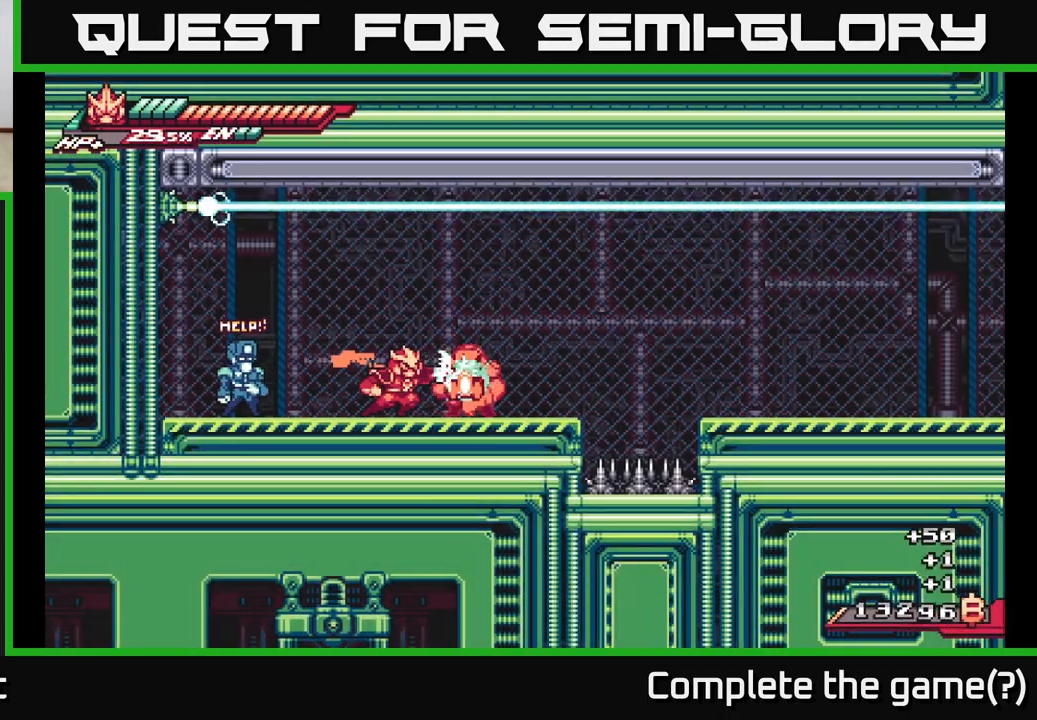
{"buttons": [], "left_stick": "center", "right_stick": "center", "events": [[100, "R2", "up"], [100, "left_stick", "center"], [150, "X", "down"], [250, "X", "up"], [350, "X", "down"], [467, "X", "up"]]}
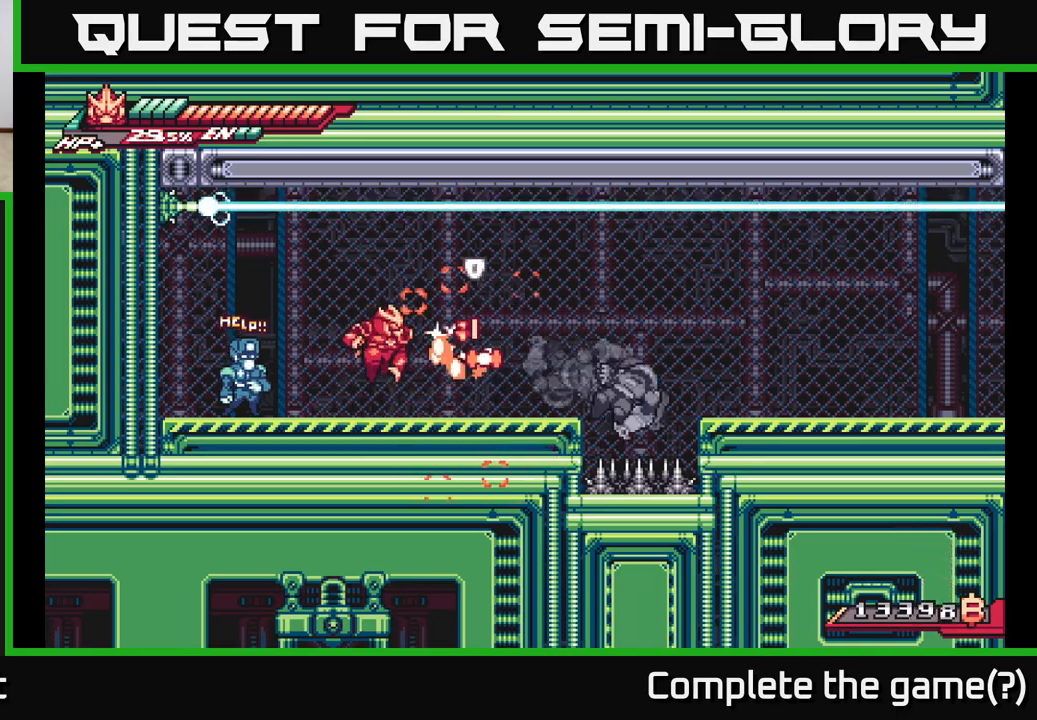
{"buttons": [], "left_stick": "up", "right_stick": "center", "events": [[33, "X", "down"], [133, "X", "up"], [133, "left_stick", "right"], [483, "left_stick", "up"]]}
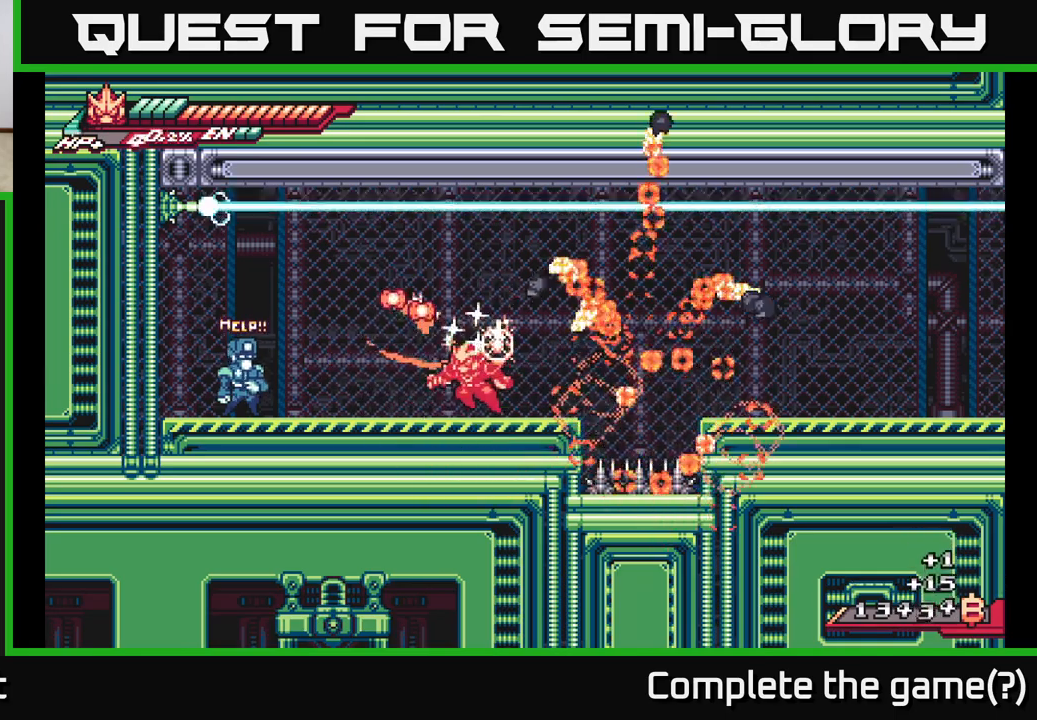
{"buttons": [], "left_stick": "left", "right_stick": "center", "events": [[67, "left_stick", "left"], [83, "L2", "down"], [350, "X", "down"], [467, "X", "up"], [500, "L2", "up"]]}
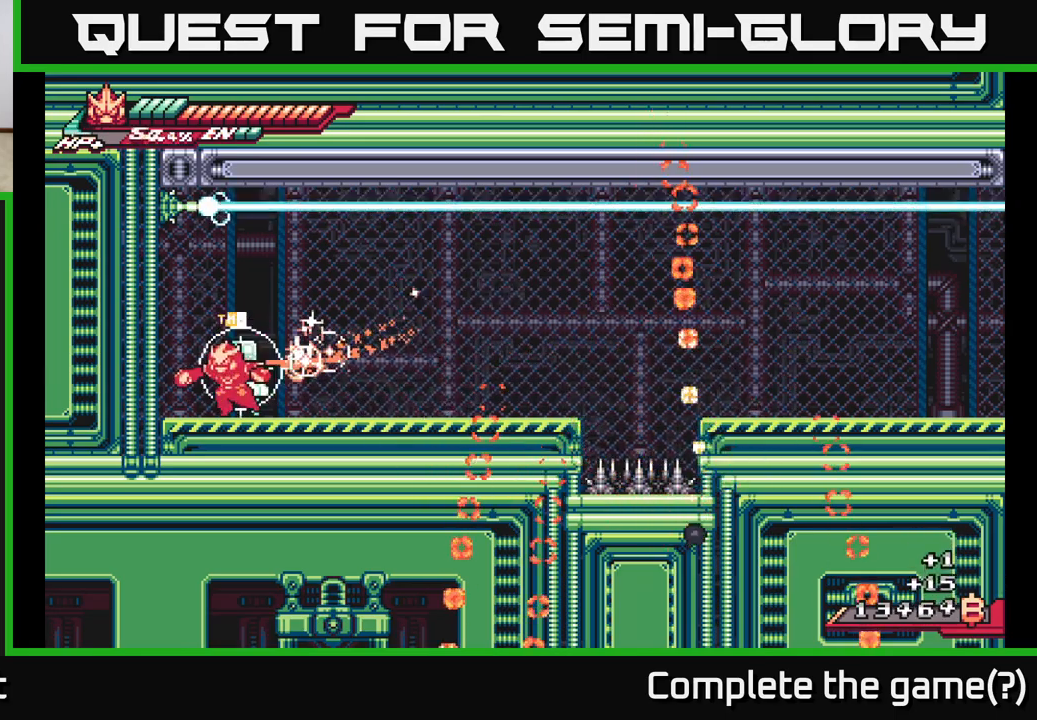
{"buttons": ["L2"], "left_stick": "right", "right_stick": "center", "events": [[50, "left_stick", "center"], [100, "left_stick", "right"], [167, "L2", "down"]]}
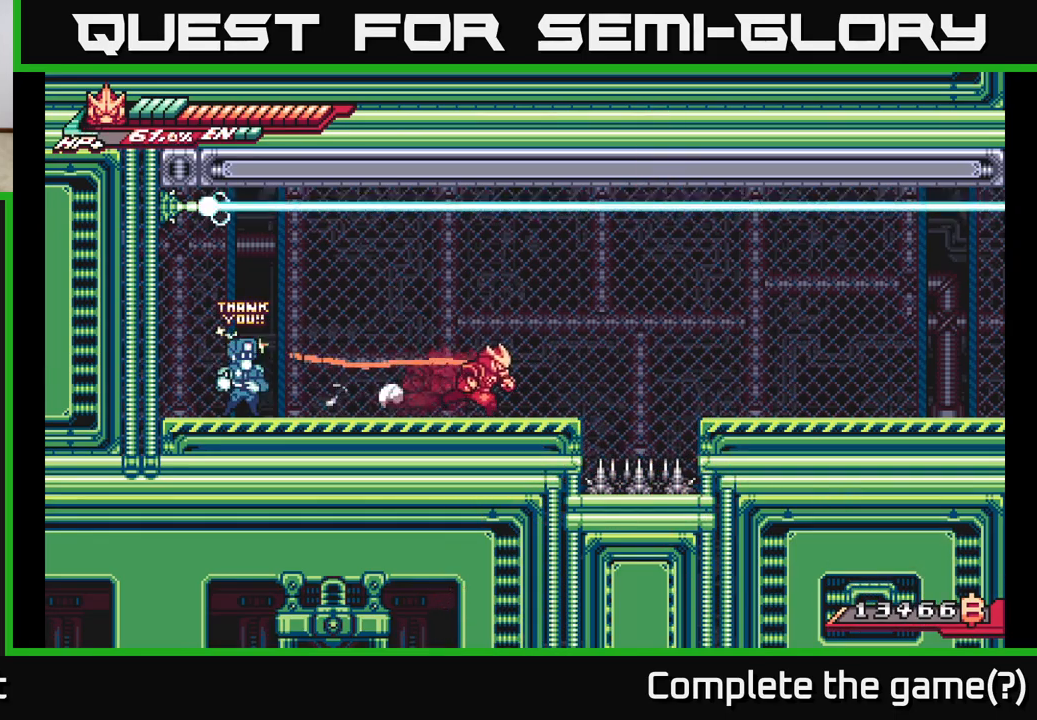
{"buttons": [], "left_stick": "right", "right_stick": "center", "events": [[150, "A", "down"], [233, "A", "up"], [333, "L2", "up"]]}
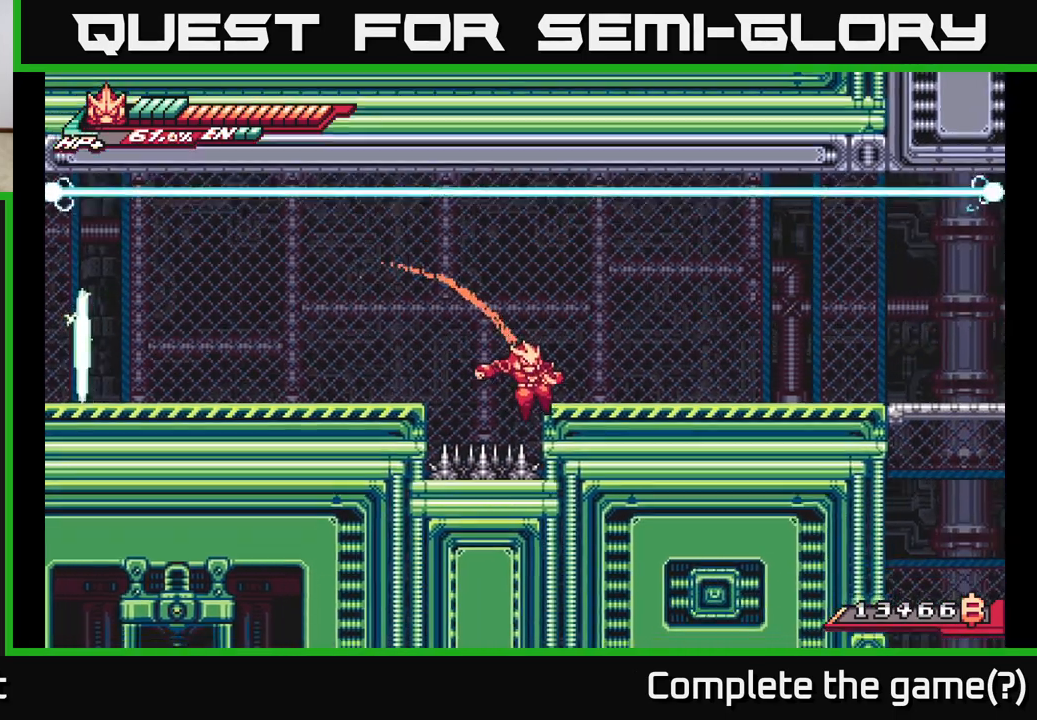
{"buttons": ["A"], "left_stick": "right", "right_stick": "center", "events": [[33, "L2", "down"], [417, "L2", "up"], [450, "A", "down"]]}
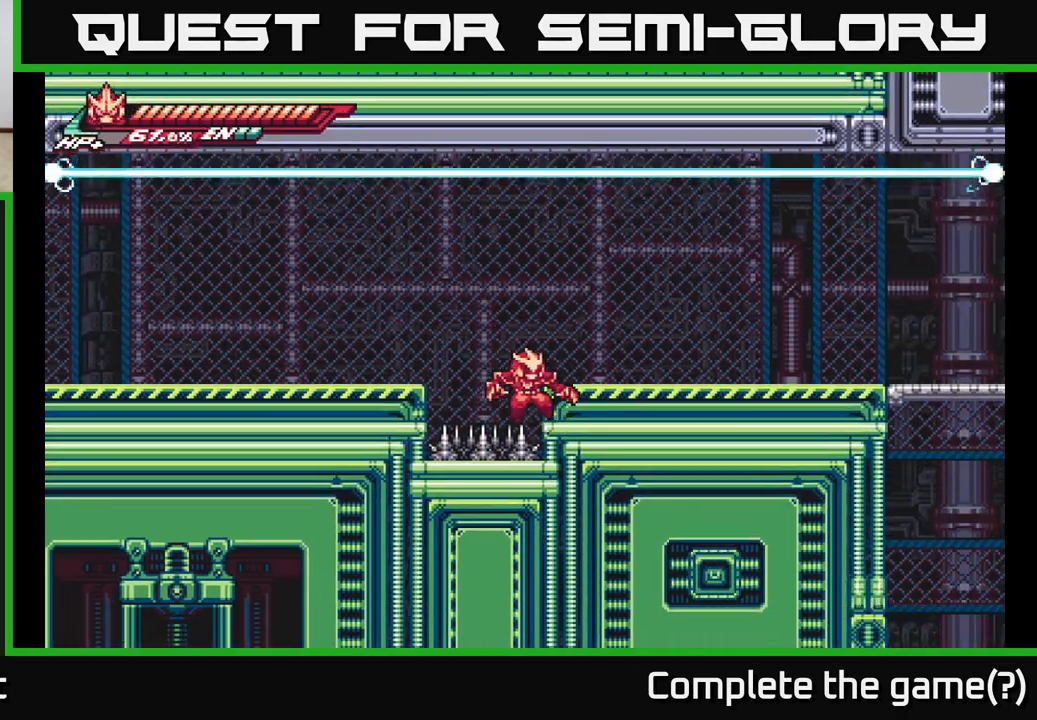
{"buttons": [], "left_stick": "center", "right_stick": "center", "events": [[83, "A", "up"], [117, "left_stick", "center"]]}
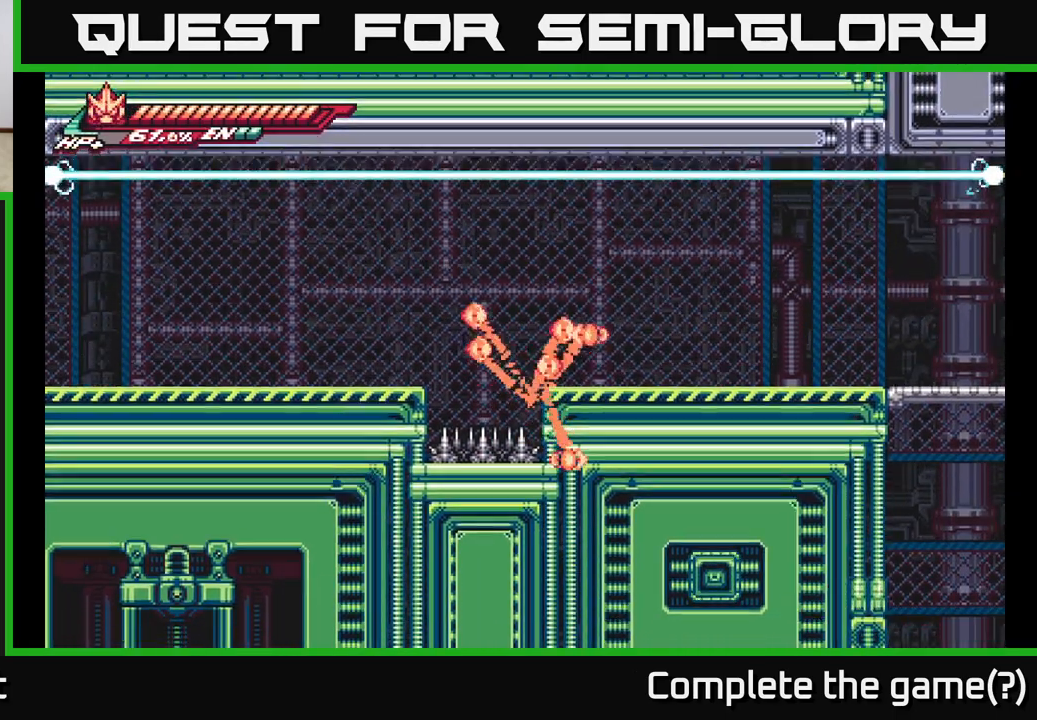
{"buttons": [], "left_stick": "center", "right_stick": "center", "events": []}